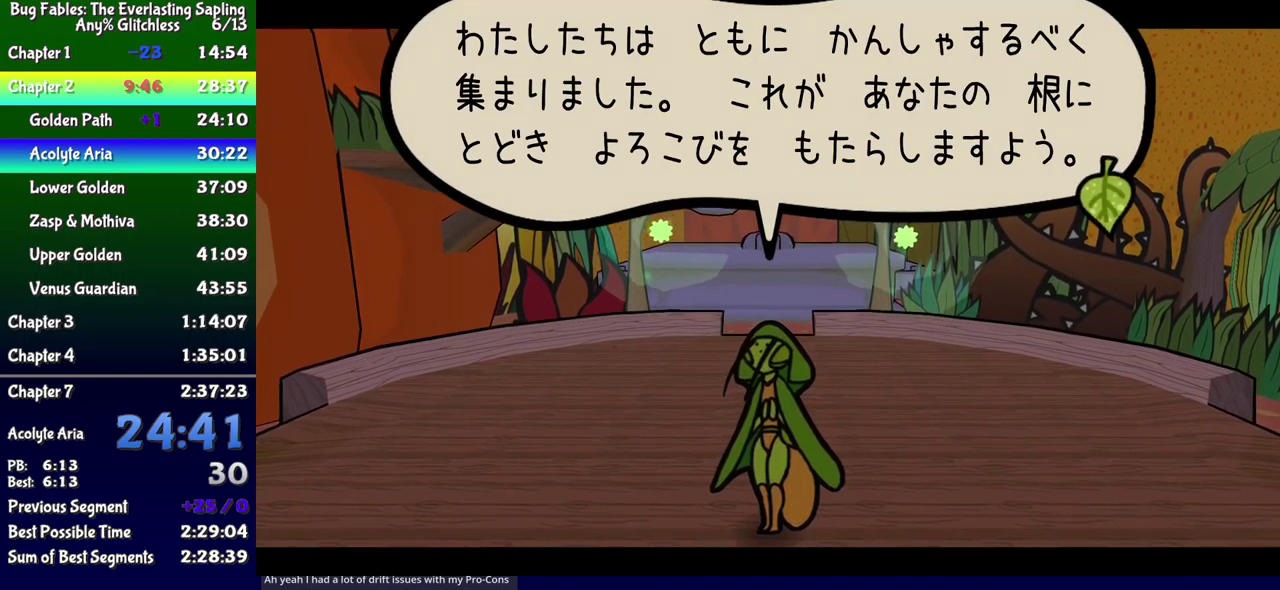
Gameplay with a controller (Xbox layout); each line is a JSON object with the inputs held at the frame after it. "events" lists button and stick changes between this image and that frame as [ms after this image, input, new state], when the widget could be followed in between. Not read: L1 L2 L3 R1 R2 R3 left_stick.
{"buttons": ["B"], "events": []}
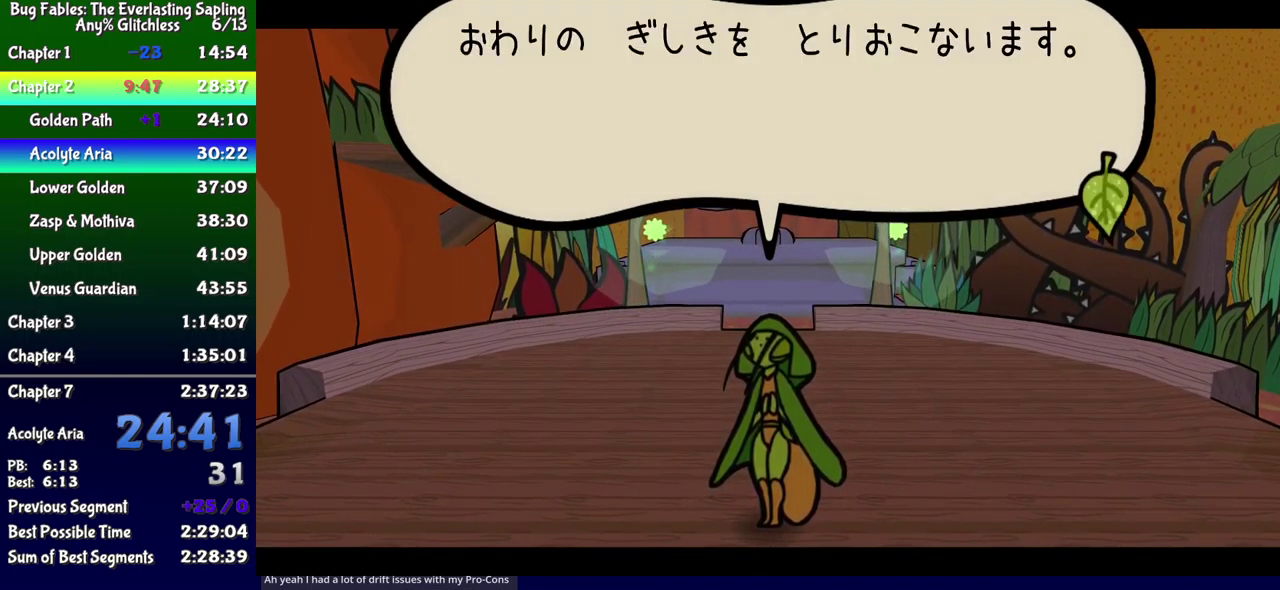
{"buttons": ["B"], "events": []}
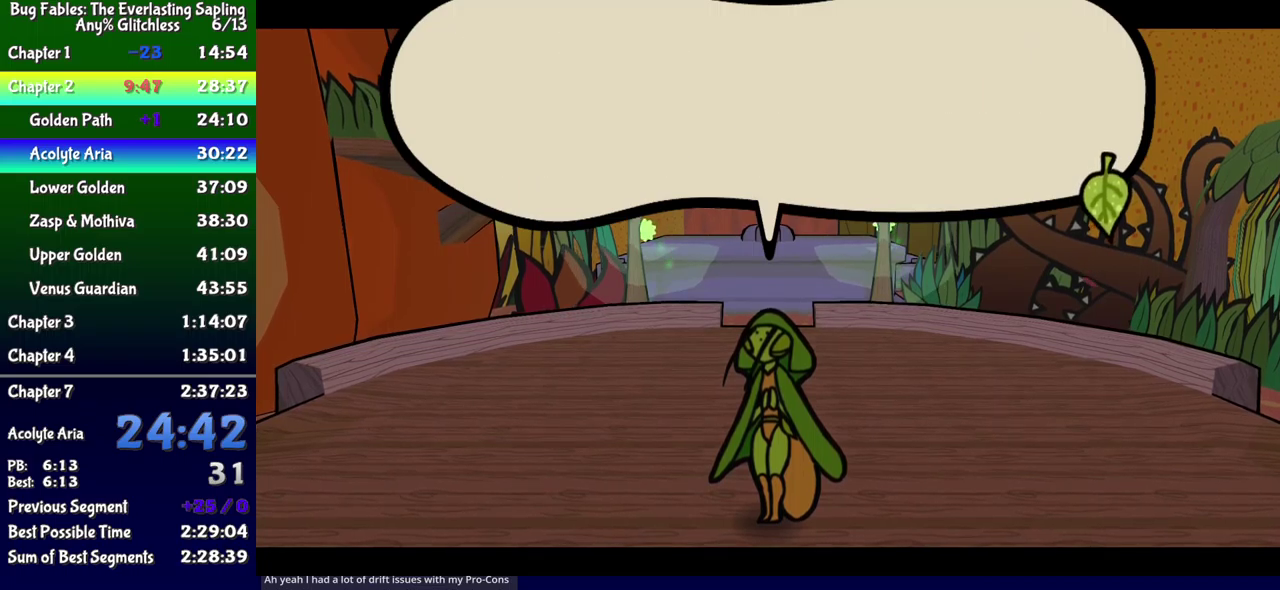
{"buttons": ["B"], "events": []}
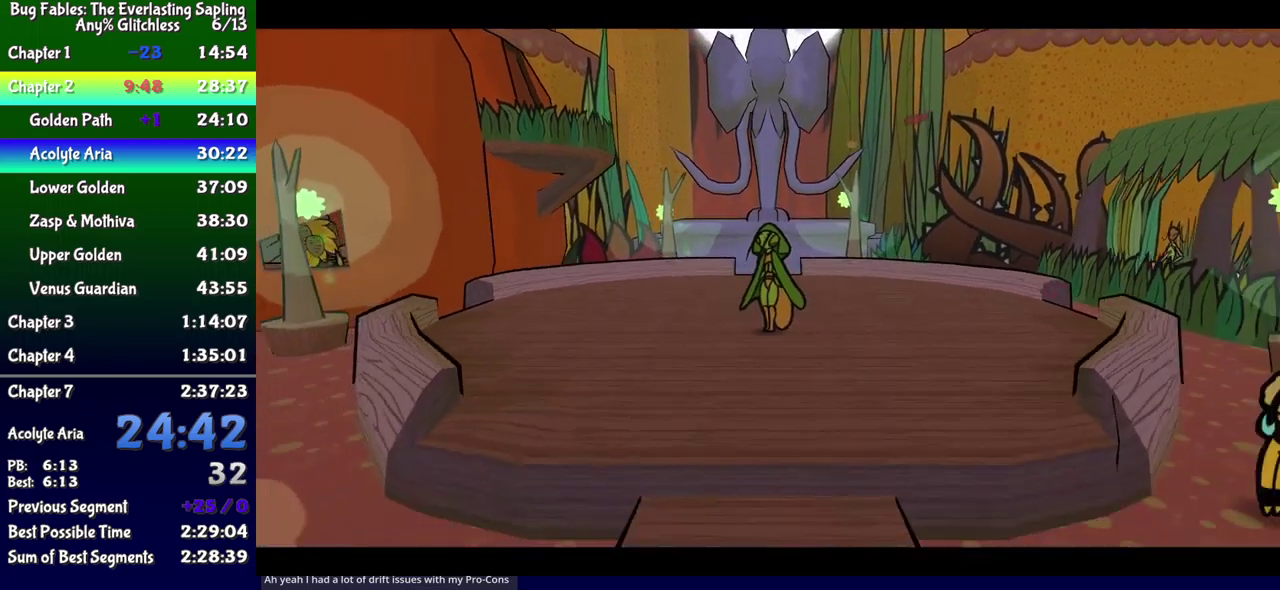
{"buttons": ["B", "DPAD_DOWN", "DPAD_RIGHT"], "events": [[417, "DPAD_RIGHT", "down"], [483, "DPAD_DOWN", "down"]]}
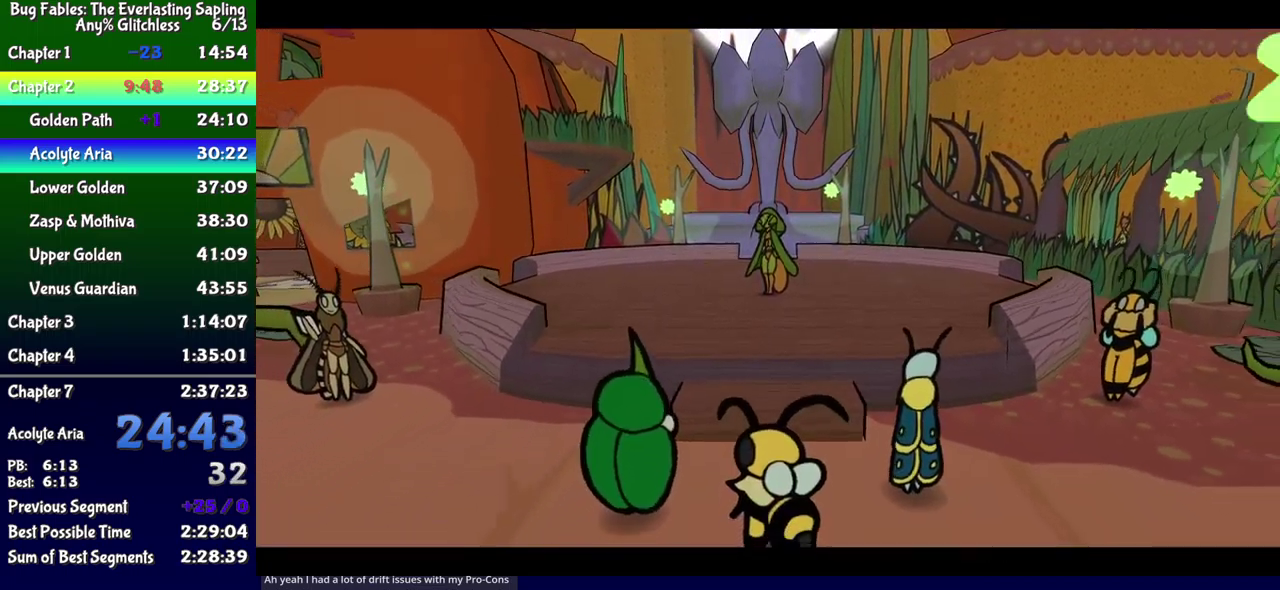
{"buttons": ["B"], "events": [[333, "DPAD_DOWN", "up"], [333, "DPAD_RIGHT", "up"]]}
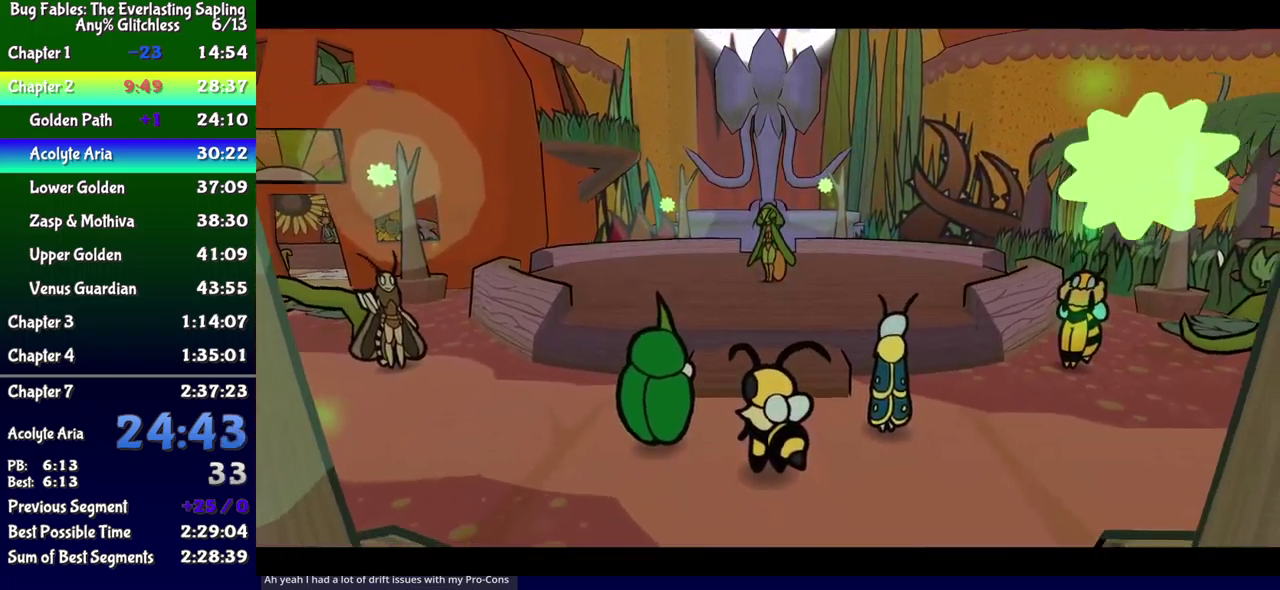
{"buttons": ["B", "DPAD_RIGHT"], "events": [[33, "DPAD_RIGHT", "down"], [100, "DPAD_DOWN", "down"], [267, "DPAD_DOWN", "up"]]}
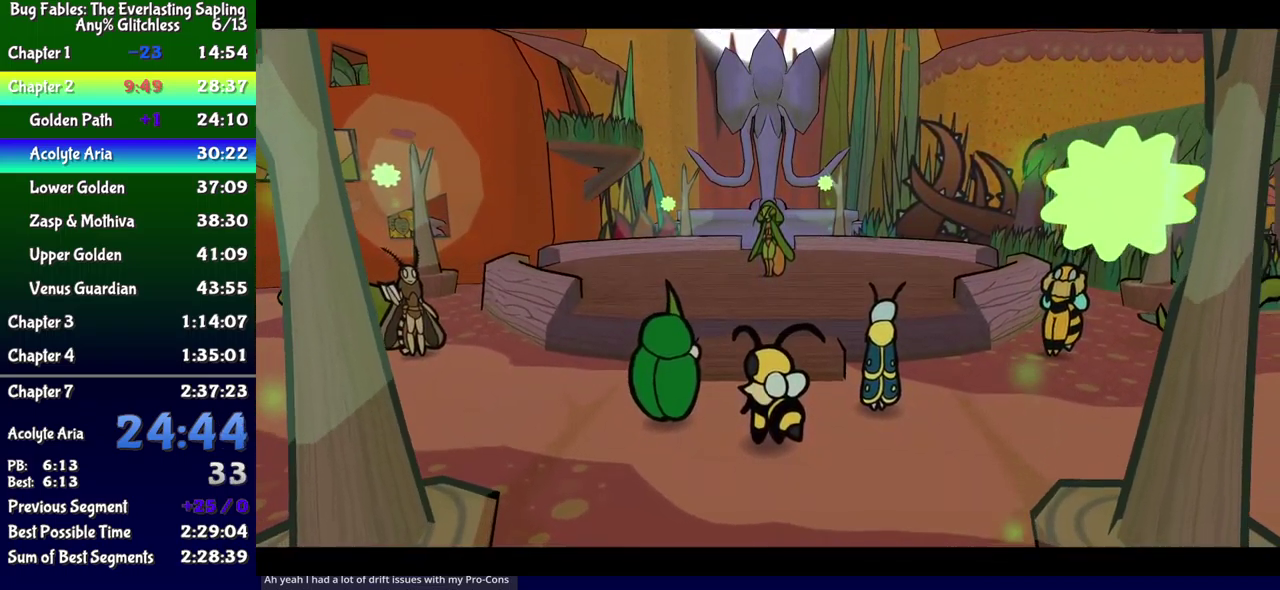
{"buttons": ["B", "DPAD_RIGHT"], "events": [[33, "DPAD_DOWN", "down"], [317, "DPAD_DOWN", "up"]]}
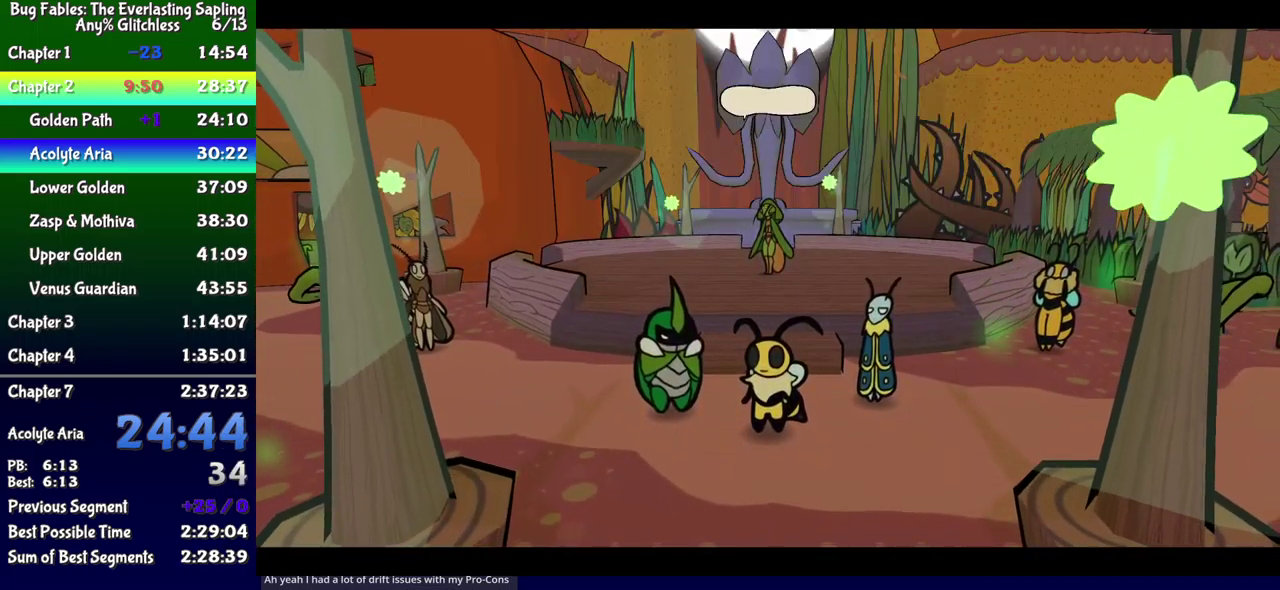
{"buttons": ["B", "DPAD_RIGHT"], "events": []}
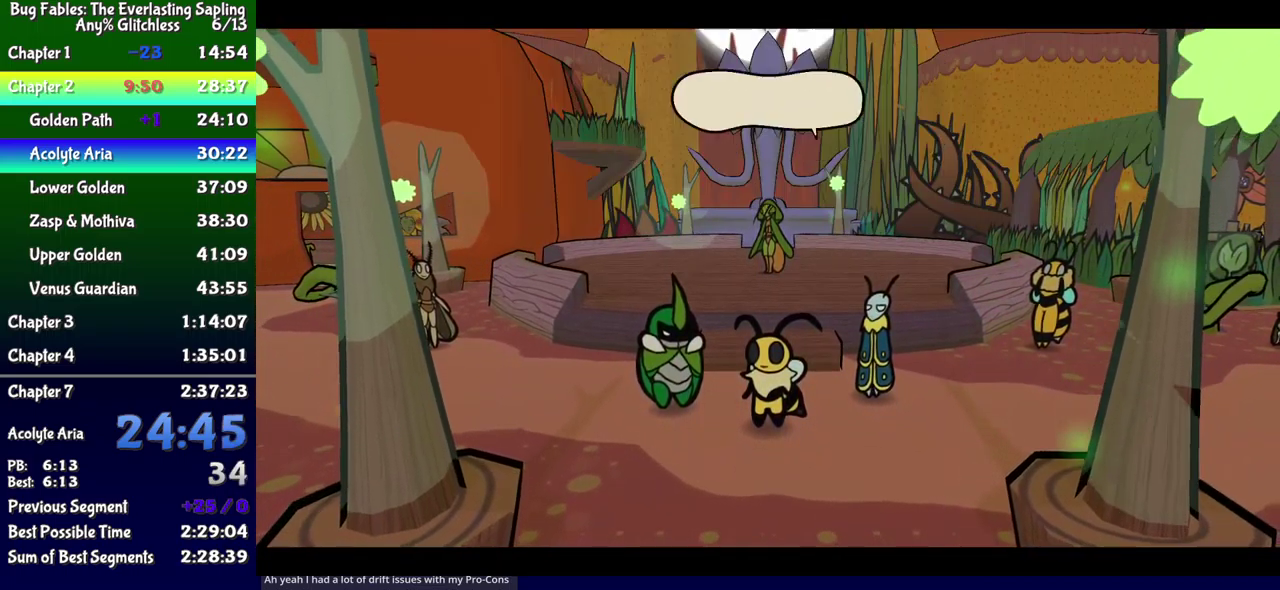
{"buttons": ["B", "DPAD_DOWN", "DPAD_RIGHT"], "events": [[500, "DPAD_DOWN", "down"]]}
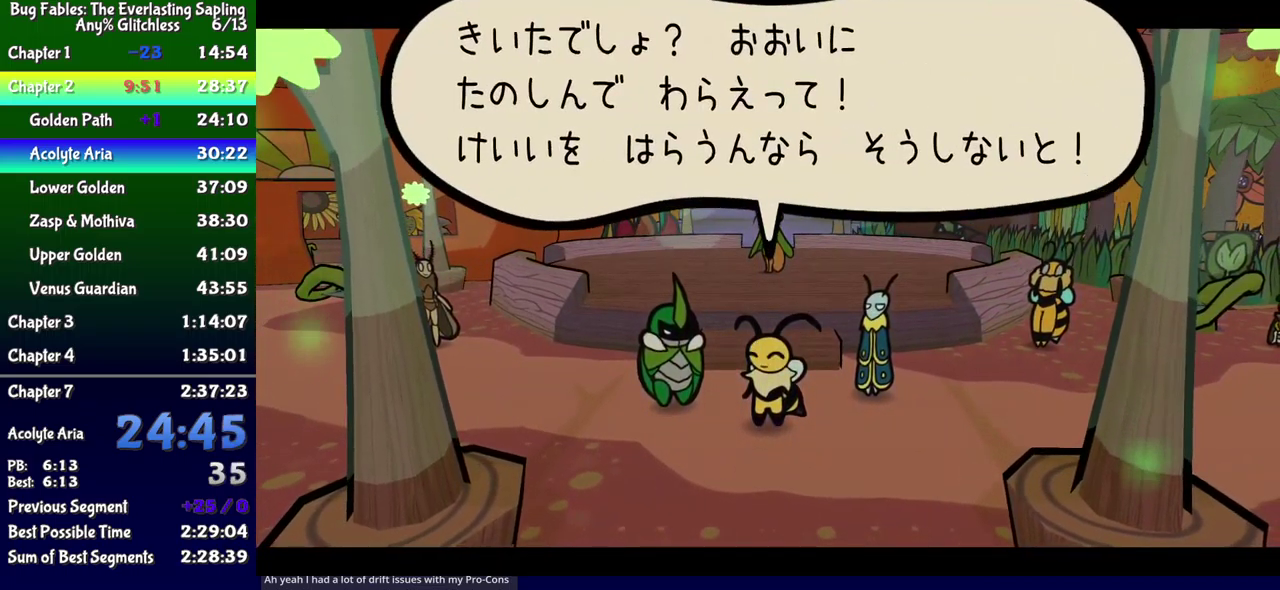
{"buttons": ["B", "DPAD_DOWN", "DPAD_RIGHT"], "events": [[217, "DPAD_DOWN", "up"], [300, "DPAD_DOWN", "down"]]}
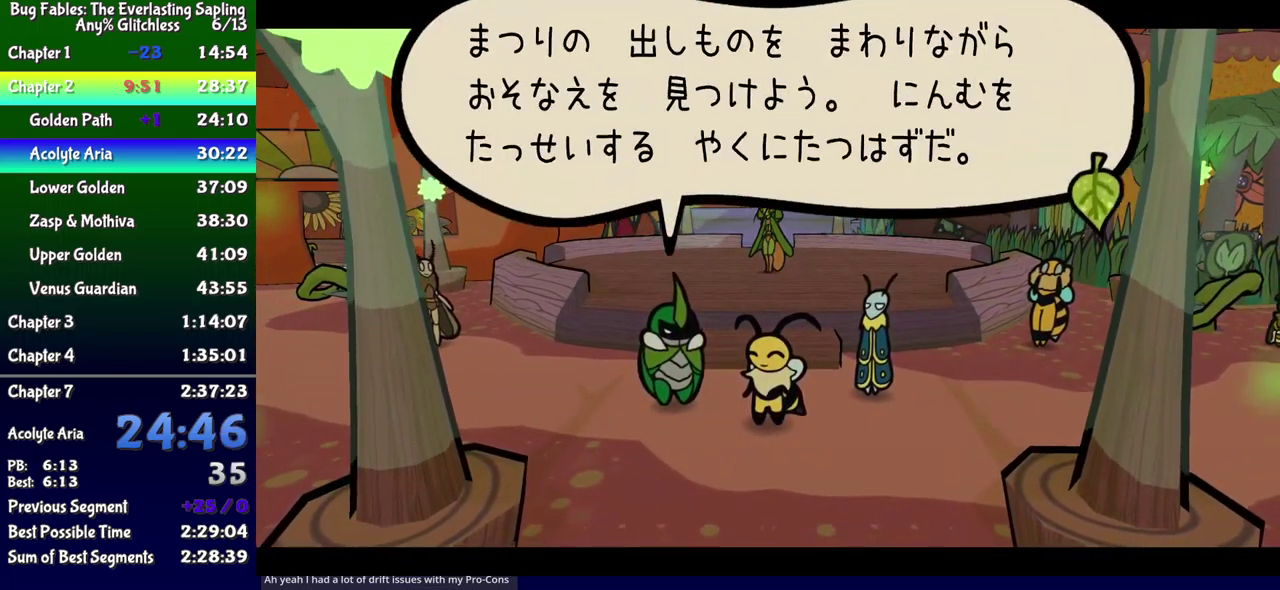
{"buttons": ["B", "DPAD_RIGHT"], "events": [[267, "DPAD_DOWN", "up"]]}
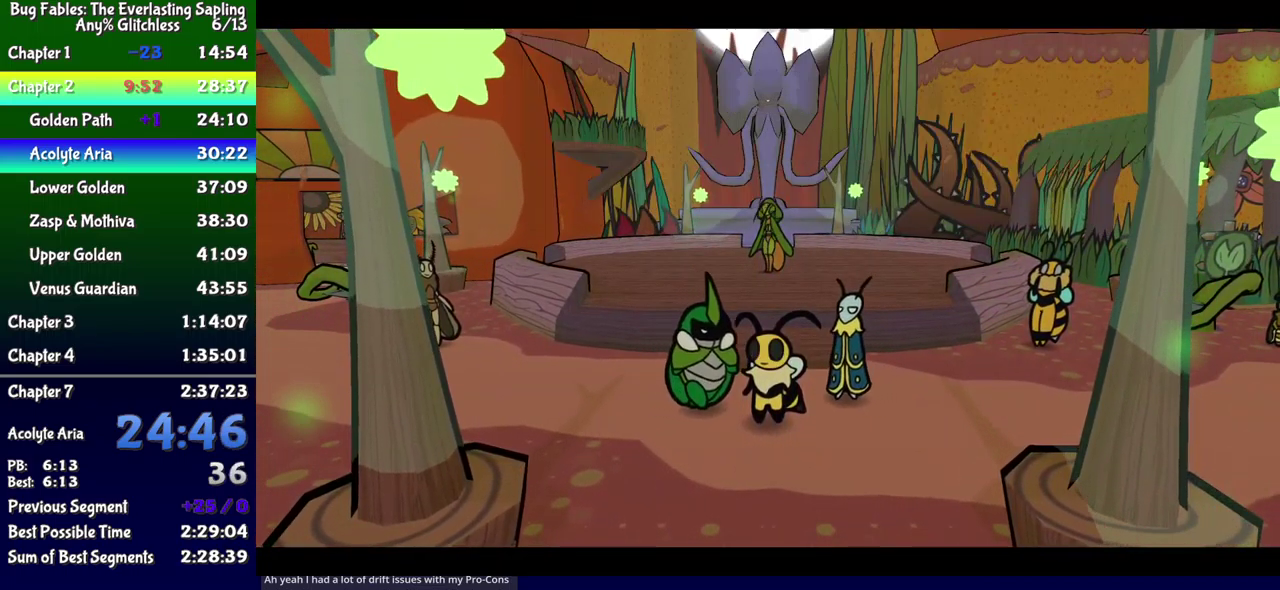
{"buttons": ["DPAD_RIGHT"], "events": [[433, "B", "up"]]}
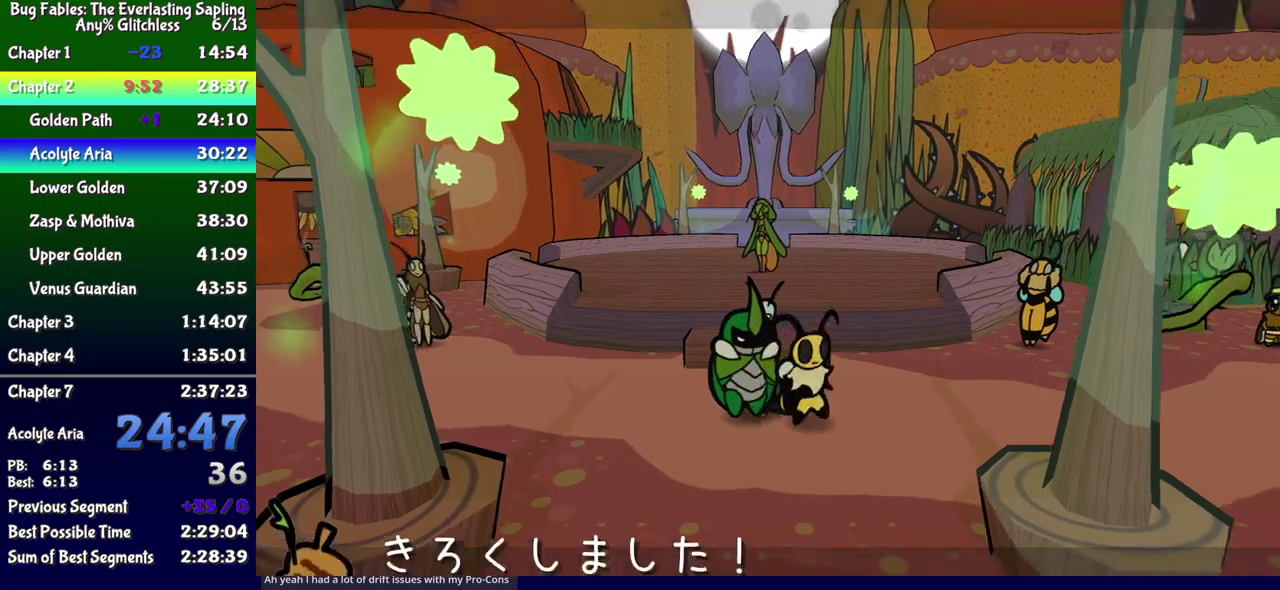
{"buttons": ["DPAD_RIGHT"], "events": [[67, "DPAD_DOWN", "down"], [83, "Y", "down"], [167, "Y", "up"], [183, "DPAD_DOWN", "up"], [333, "Y", "down"], [383, "Y", "up"]]}
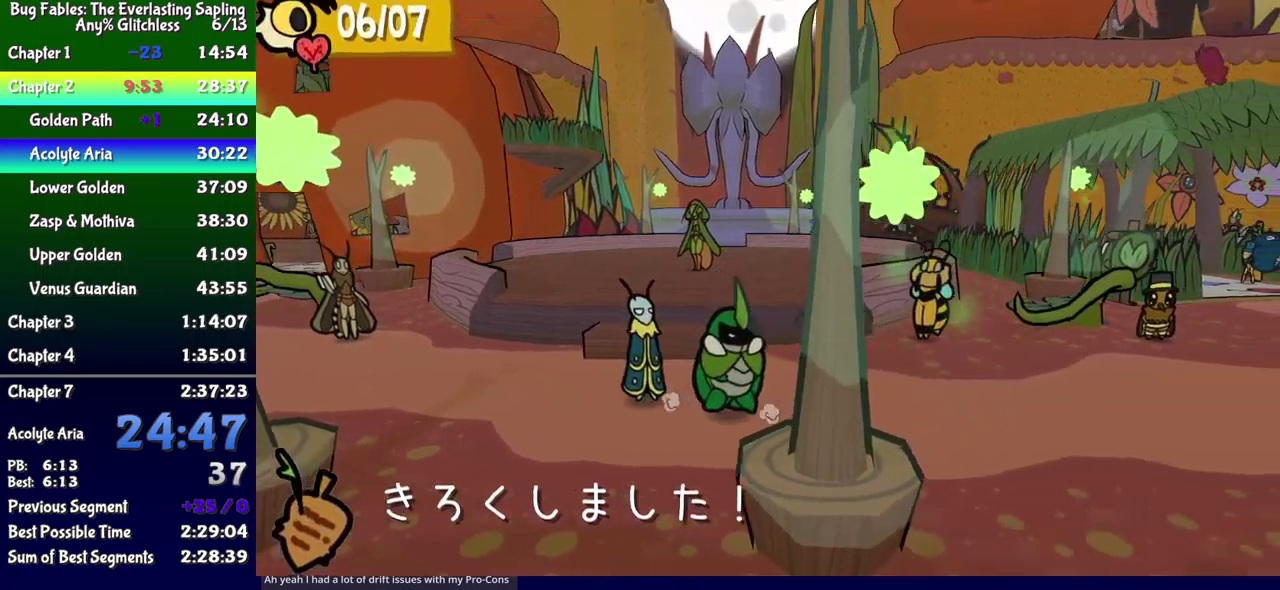
{"buttons": ["DPAD_DOWN", "DPAD_RIGHT"], "events": [[233, "DPAD_DOWN", "down"]]}
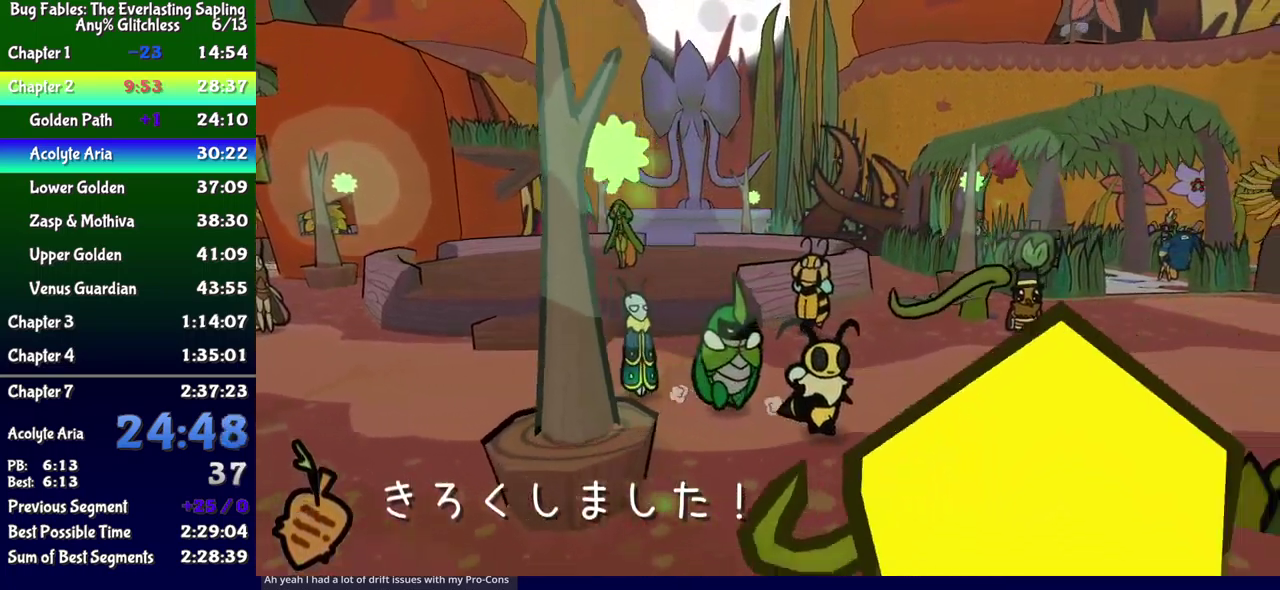
{"buttons": ["DPAD_RIGHT"], "events": [[17, "DPAD_DOWN", "up"], [117, "DPAD_DOWN", "down"], [200, "B", "down"], [217, "DPAD_RIGHT", "up"], [267, "B", "up"], [367, "DPAD_DOWN", "up"], [450, "DPAD_RIGHT", "down"]]}
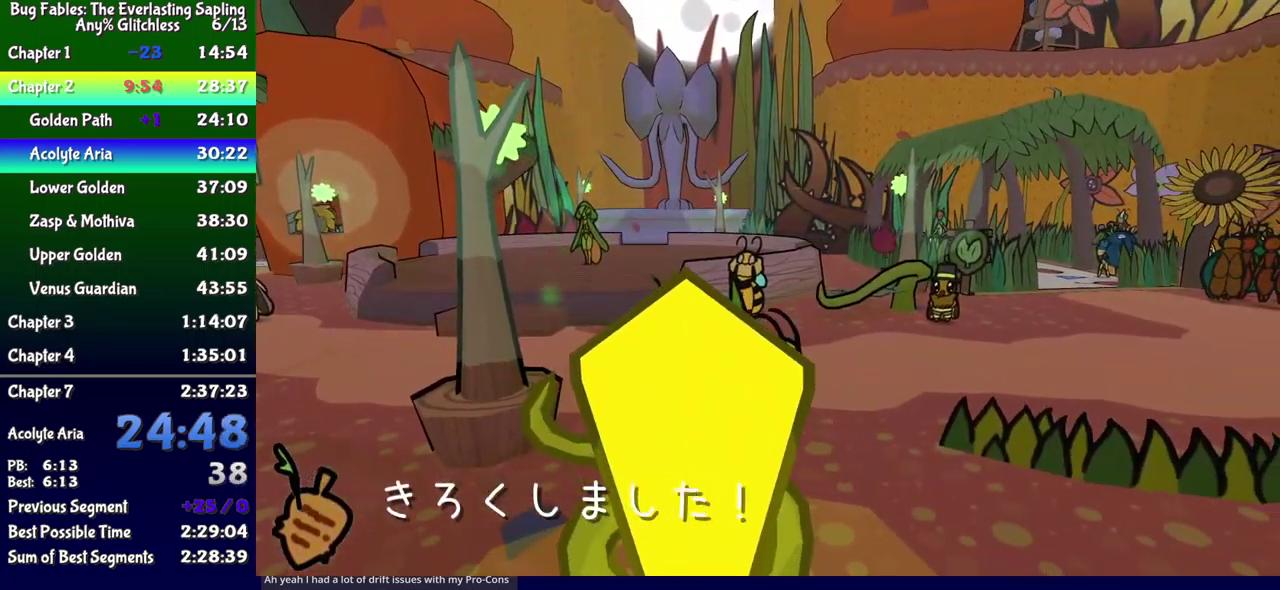
{"buttons": ["DPAD_RIGHT"], "events": [[400, "B", "down"], [467, "B", "up"]]}
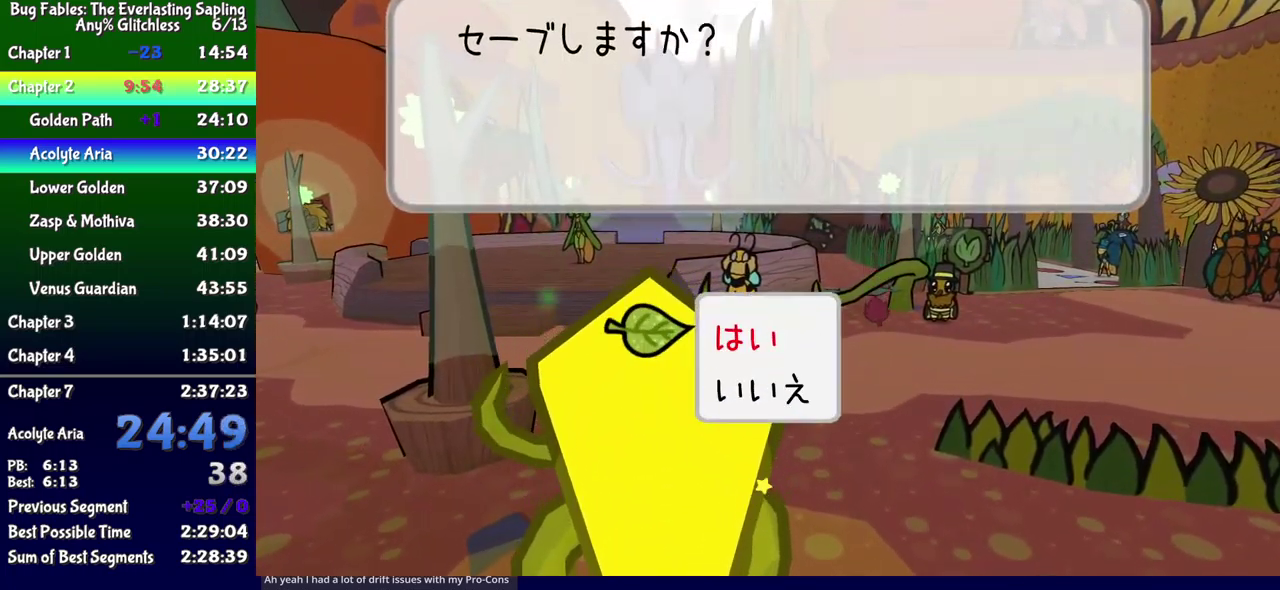
{"buttons": ["A", "DPAD_UP", "DPAD_RIGHT"], "events": [[50, "B", "down"], [100, "B", "up"], [467, "DPAD_UP", "down"], [500, "A", "down"]]}
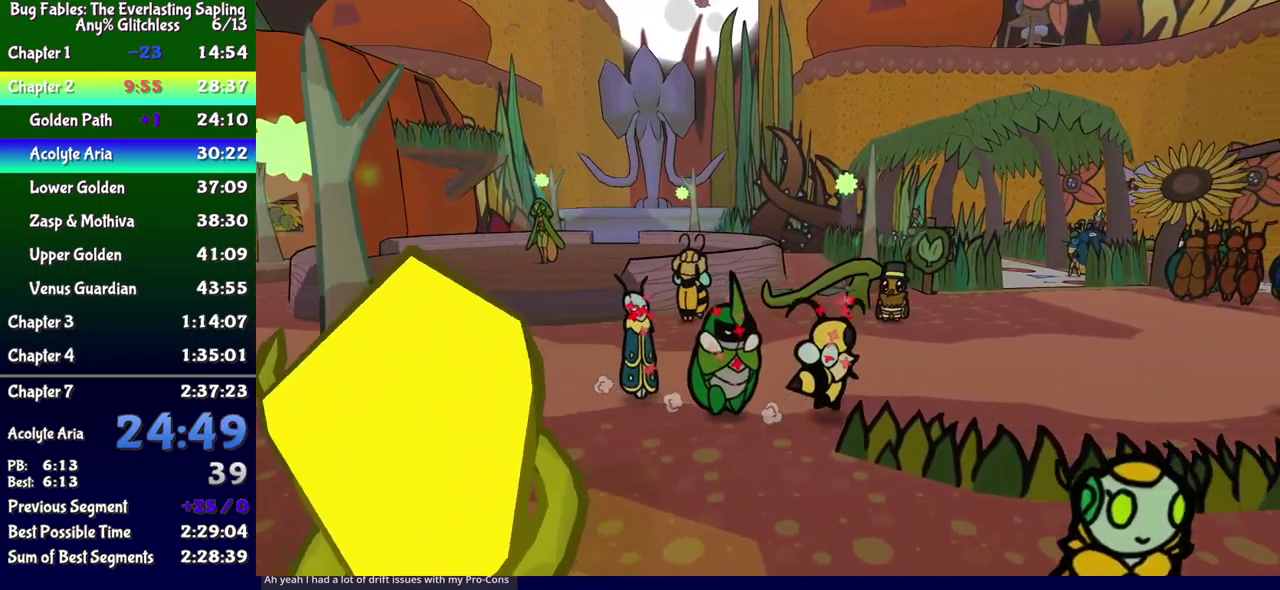
{"buttons": ["DPAD_UP", "DPAD_RIGHT"], "events": [[67, "A", "up"]]}
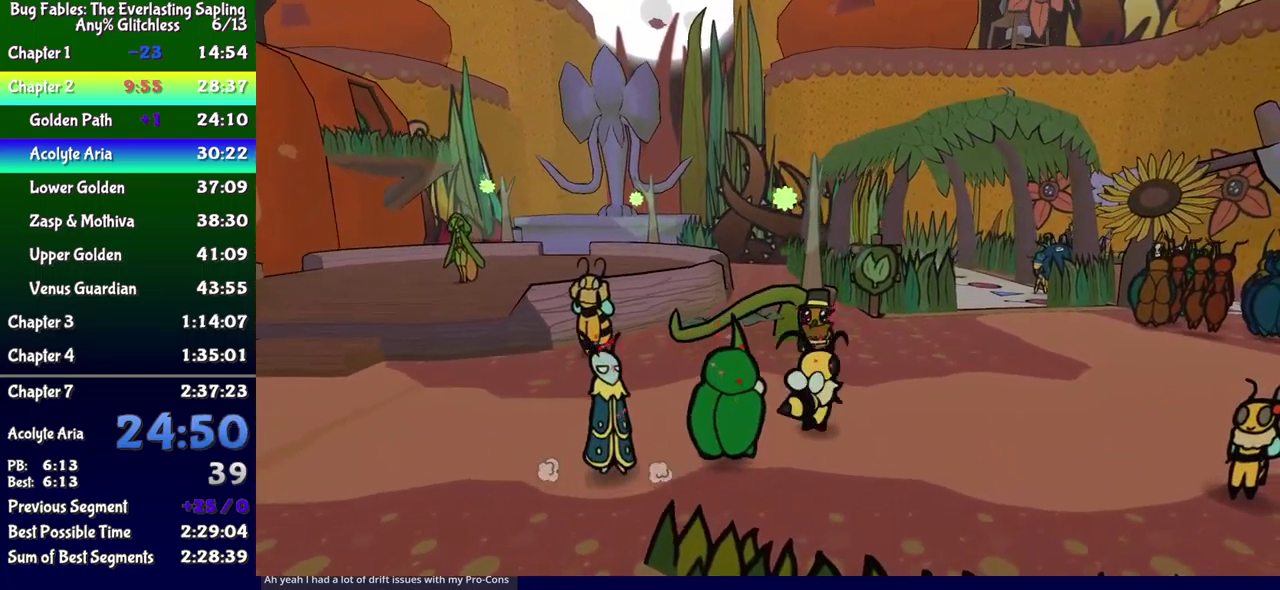
{"buttons": ["DPAD_UP", "DPAD_RIGHT"], "events": []}
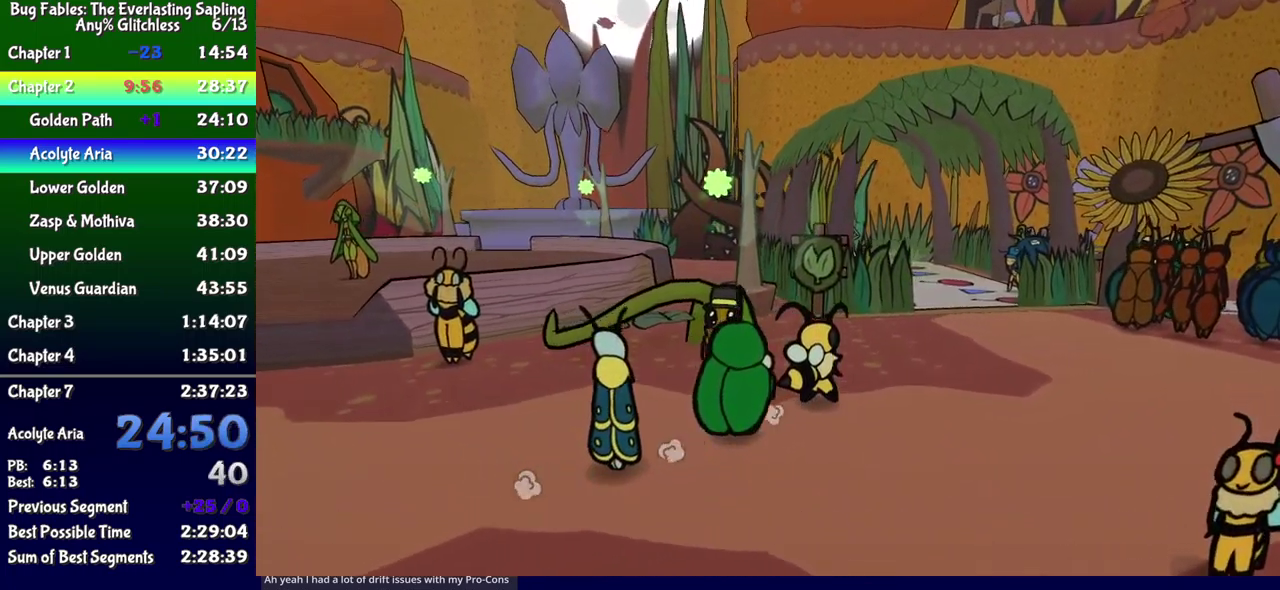
{"buttons": ["DPAD_UP", "DPAD_RIGHT"], "events": []}
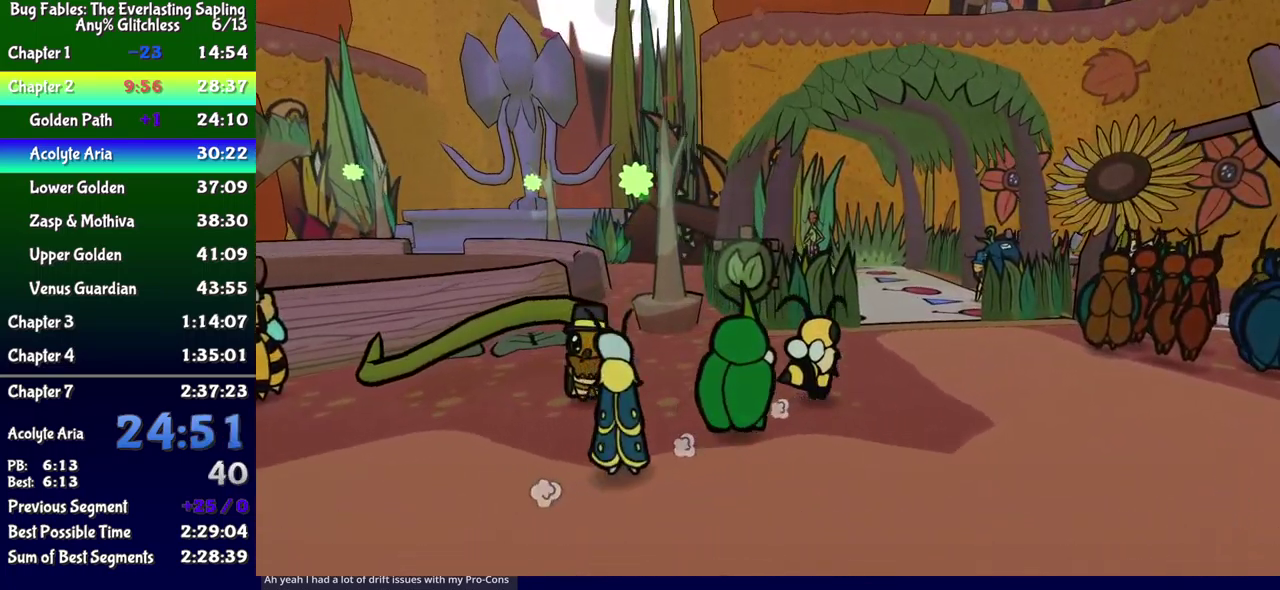
{"buttons": ["DPAD_UP", "DPAD_RIGHT"], "events": []}
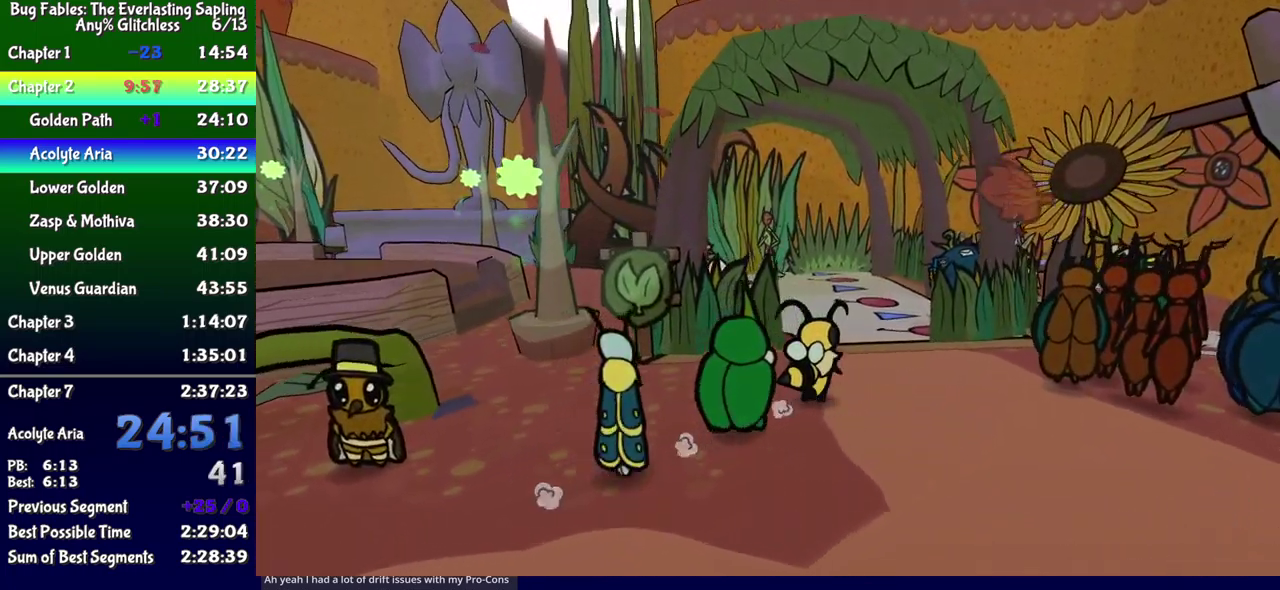
{"buttons": ["DPAD_UP"], "events": [[117, "DPAD_RIGHT", "up"]]}
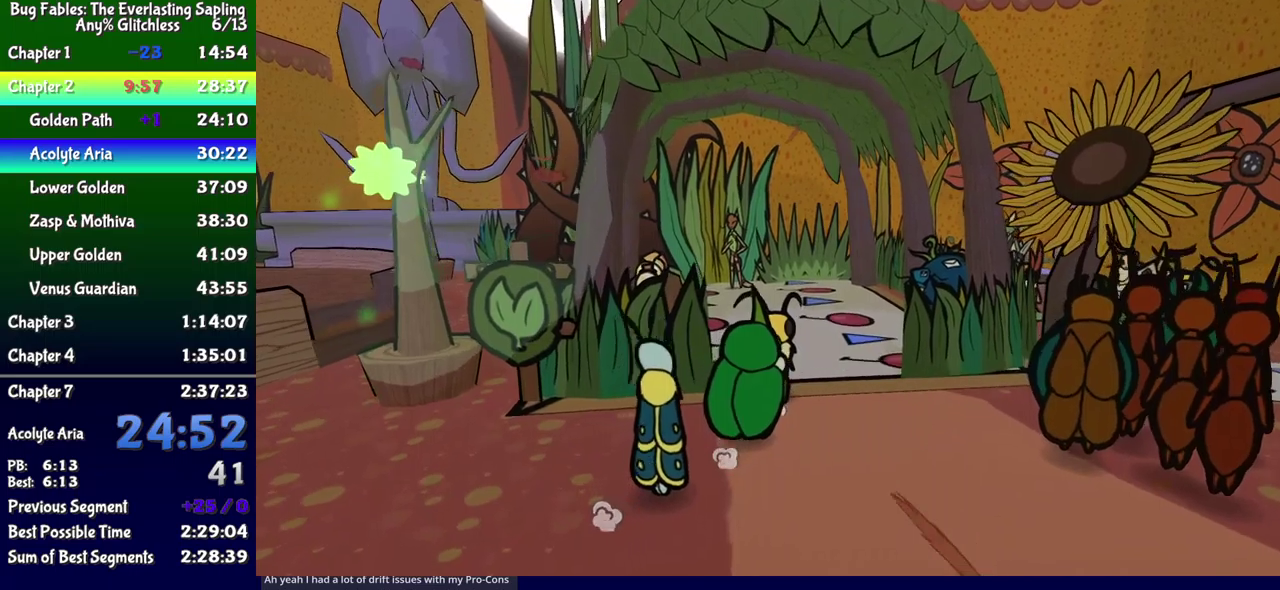
{"buttons": ["DPAD_UP", "DPAD_RIGHT"], "events": [[67, "DPAD_RIGHT", "down"], [150, "DPAD_UP", "up"], [250, "DPAD_UP", "down"]]}
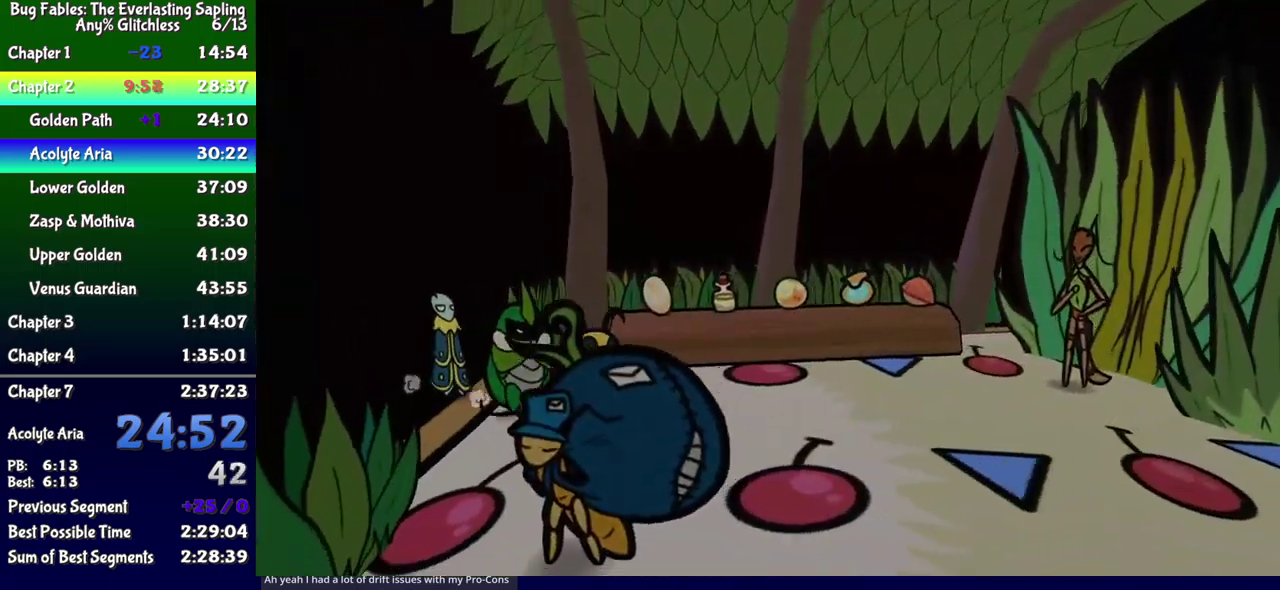
{"buttons": ["DPAD_RIGHT"], "events": [[84, "Y", "down"], [150, "DPAD_UP", "up"], [150, "Y", "up"], [350, "Y", "down"], [434, "Y", "up"]]}
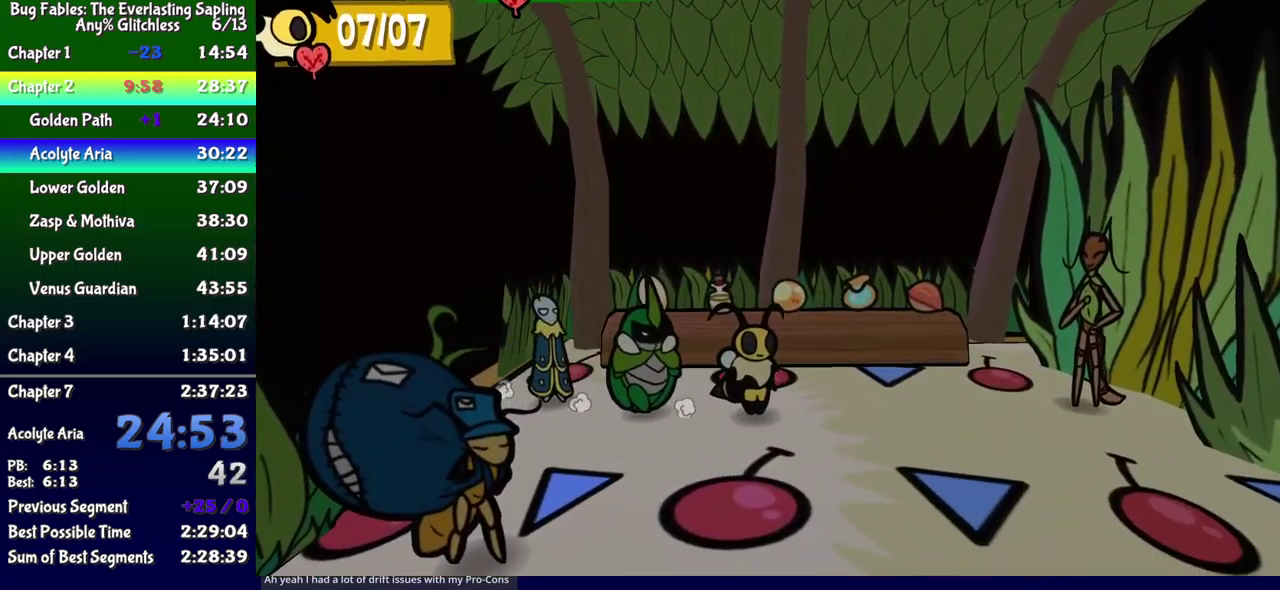
{"buttons": ["DPAD_RIGHT"], "events": [[150, "DPAD_UP", "down"], [450, "DPAD_UP", "up"]]}
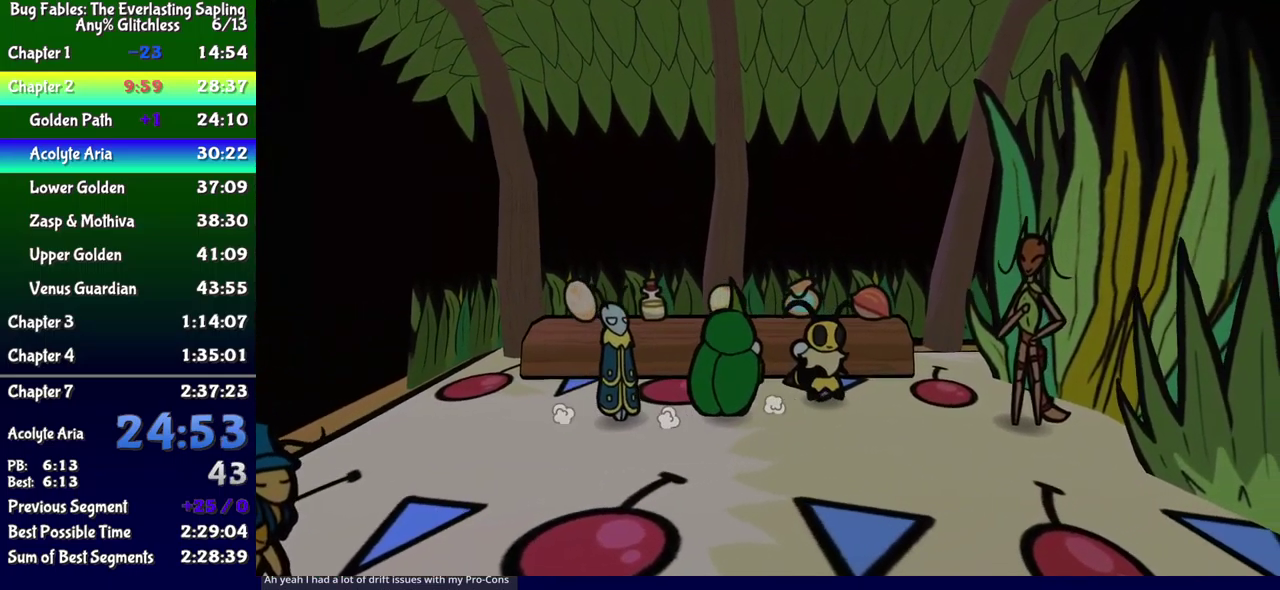
{"buttons": ["B"], "events": [[134, "DPAD_UP", "down"], [200, "DPAD_RIGHT", "up"], [267, "A", "down"], [384, "A", "up"], [384, "B", "down"], [384, "DPAD_UP", "up"]]}
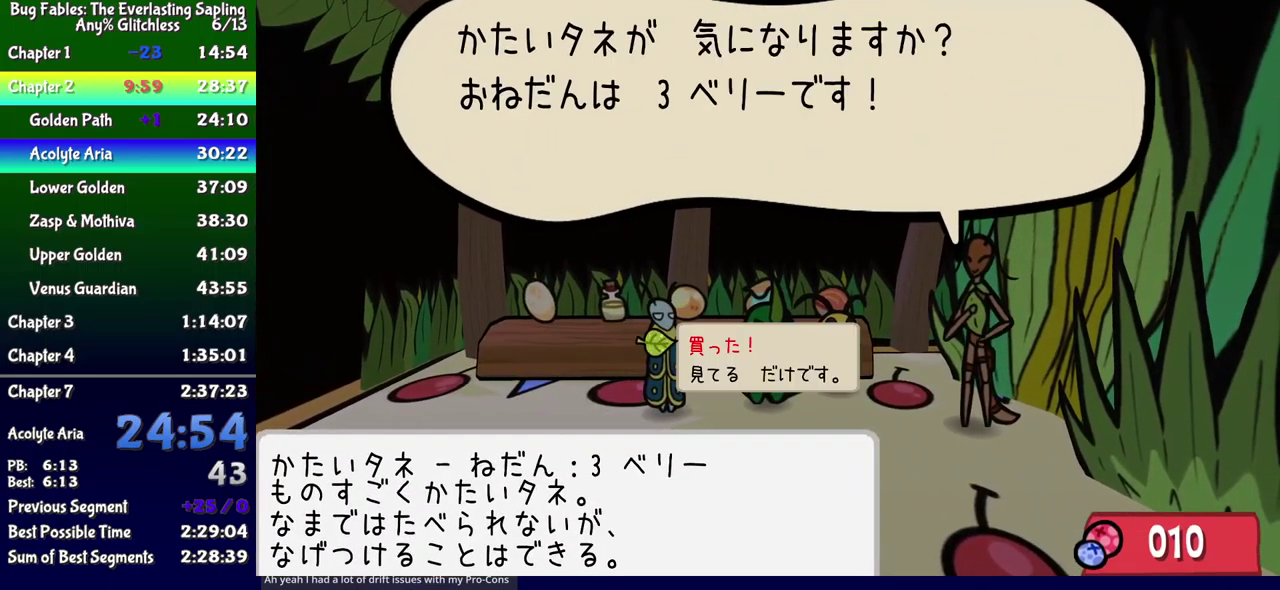
{"buttons": ["A", "B"], "events": [[134, "A", "down"], [217, "A", "up"], [434, "A", "down"]]}
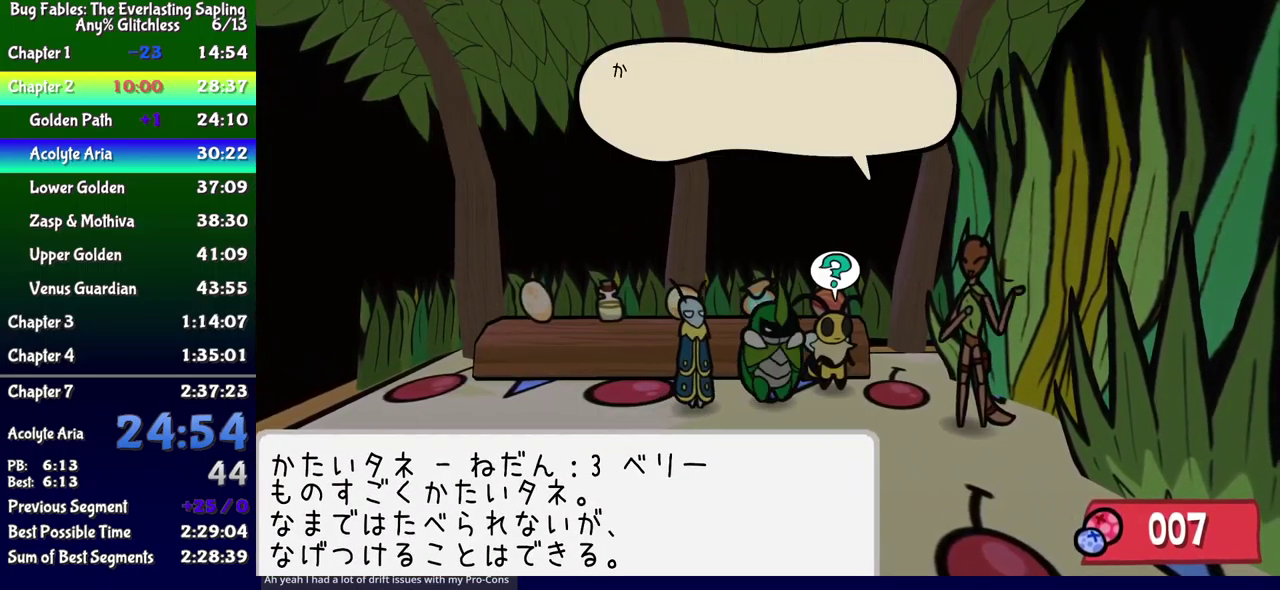
{"buttons": ["B"], "events": [[34, "A", "up"], [217, "A", "down"], [350, "A", "up"]]}
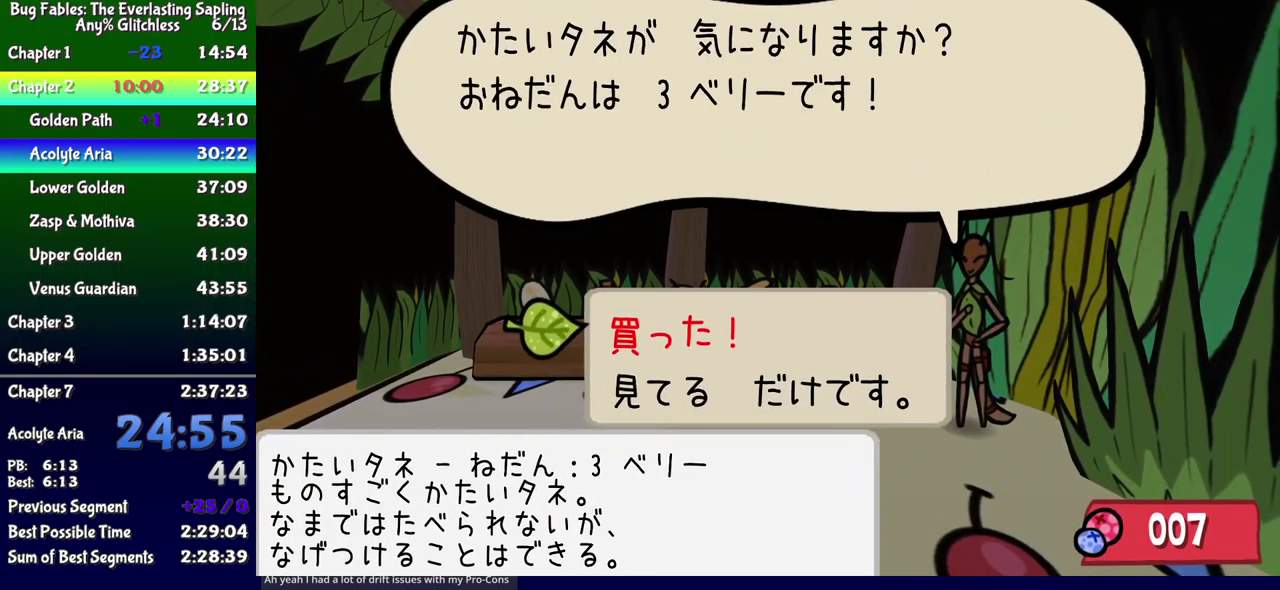
{"buttons": ["A", "B"], "events": [[67, "A", "down"], [184, "A", "up"], [417, "A", "down"]]}
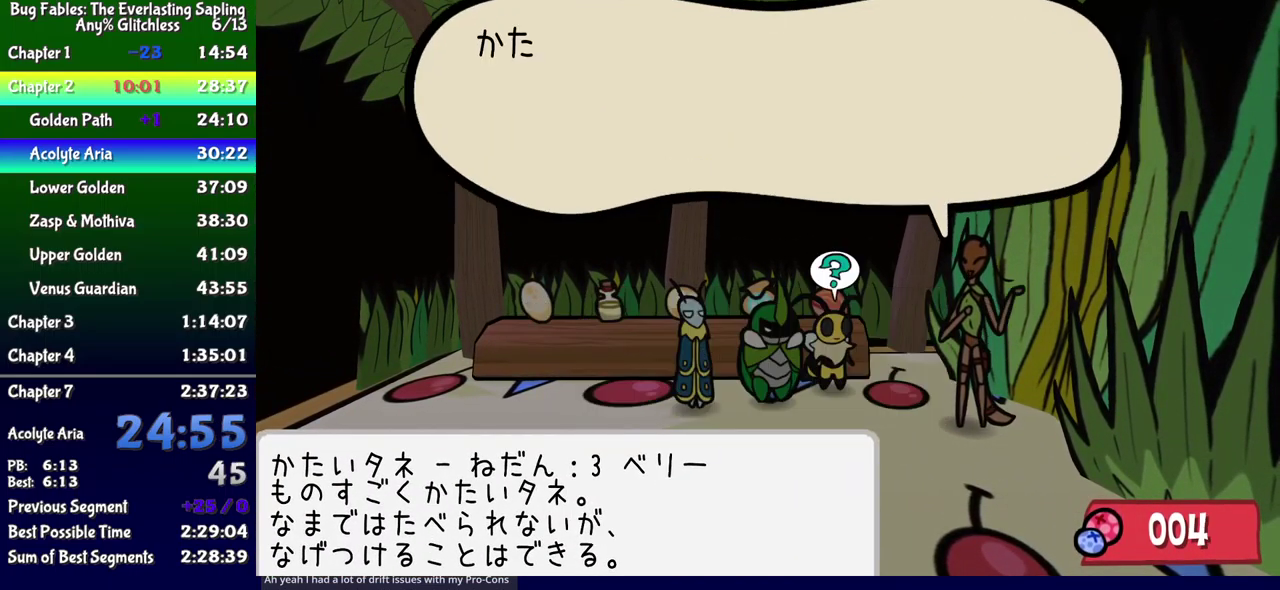
{"buttons": ["B"], "events": [[34, "A", "up"], [267, "A", "down"], [367, "A", "up"]]}
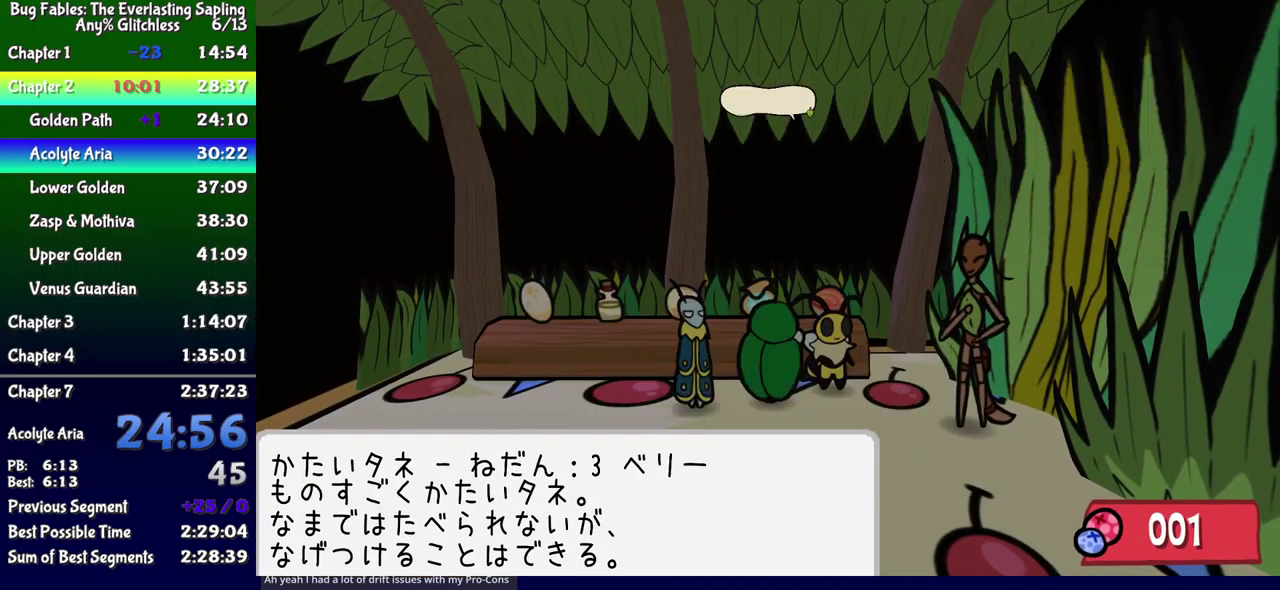
{"buttons": ["DPAD_LEFT"], "events": [[34, "DPAD_DOWN", "down"], [34, "DPAD_LEFT", "down"], [150, "B", "up"], [284, "DPAD_DOWN", "up"]]}